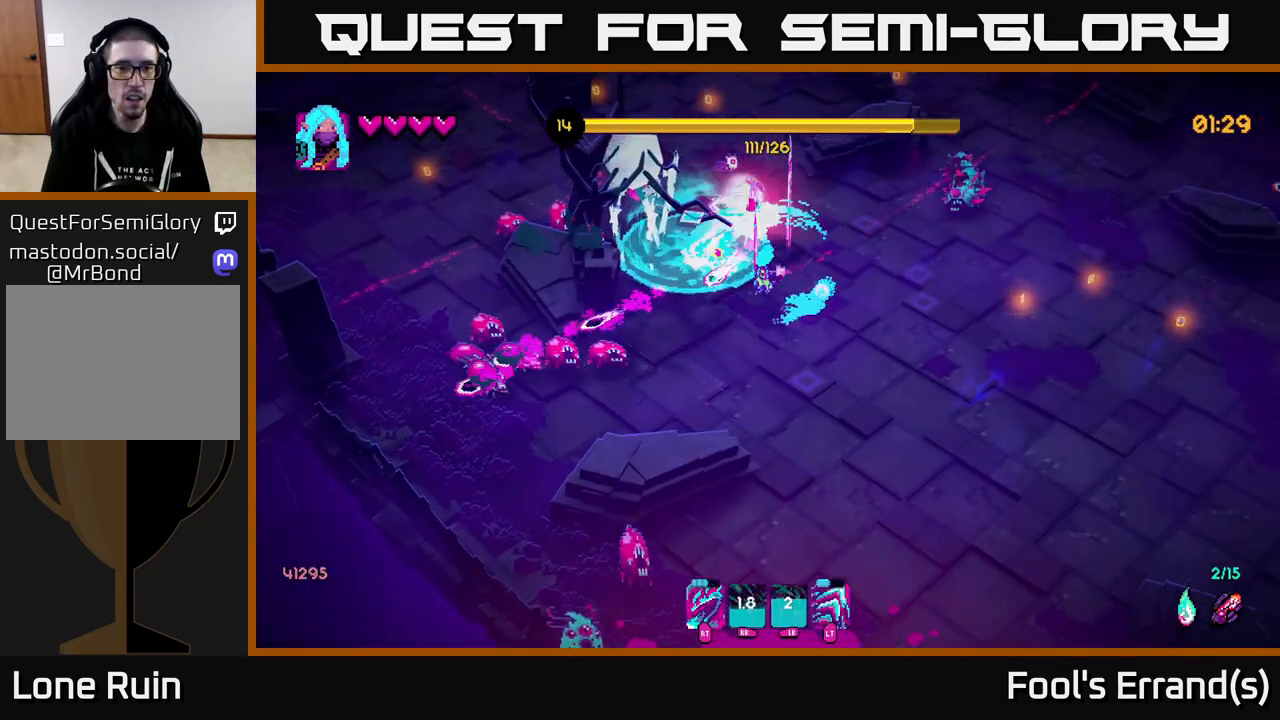
Gameplay with a controller (Xbox layout); each line is a JSON object with the inputs held at the frame after it. "events" lists button and stick changes between this image and that frame as [ms after this image, input, new state], when the widget could be followed in between. Not read: L3 R3.
{"buttons": ["R2"], "left_stick": "up", "right_stick": "up-left", "events": [[67, "R2", "up"], [183, "R2", "down"], [217, "R2", "up"], [483, "R2", "down"], [483, "left_stick", "up"]]}
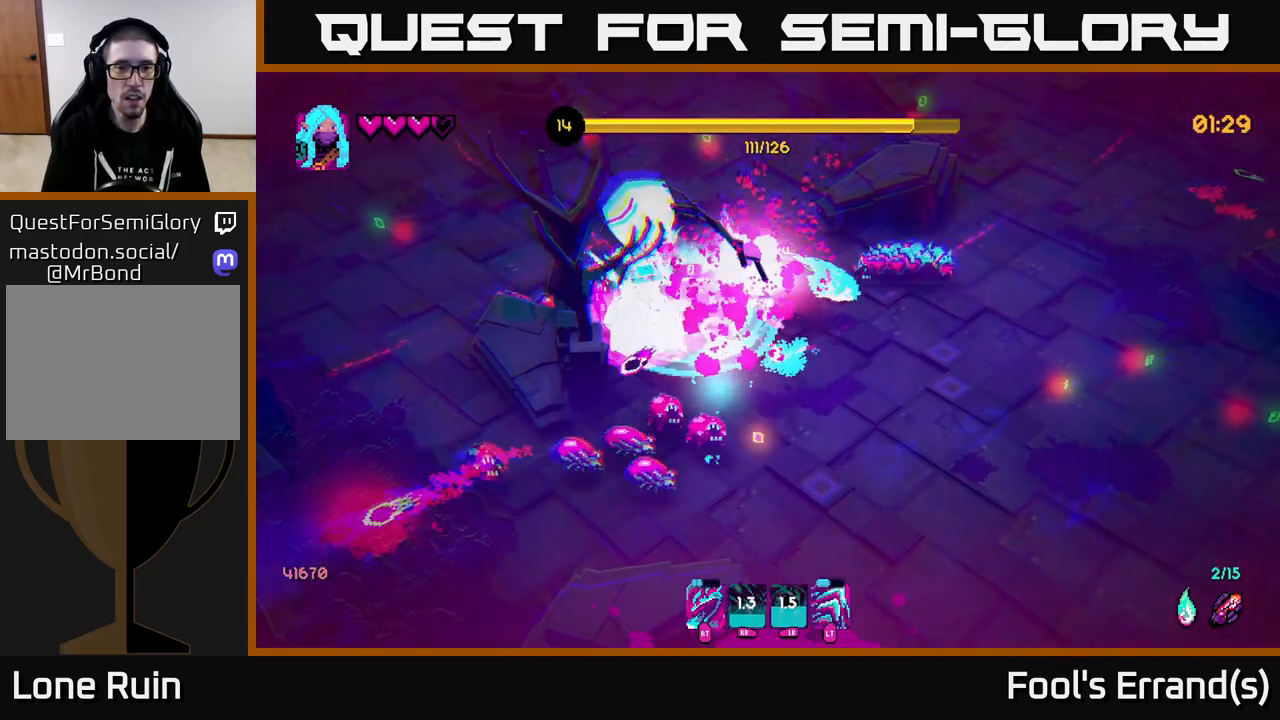
{"buttons": [], "left_stick": "down-right", "right_stick": "left", "events": [[67, "R2", "up"], [67, "right_stick", "left"], [100, "left_stick", "right"], [150, "R2", "down"], [183, "left_stick", "down-right"], [217, "R2", "up"], [233, "L2", "down"], [367, "L2", "up"]]}
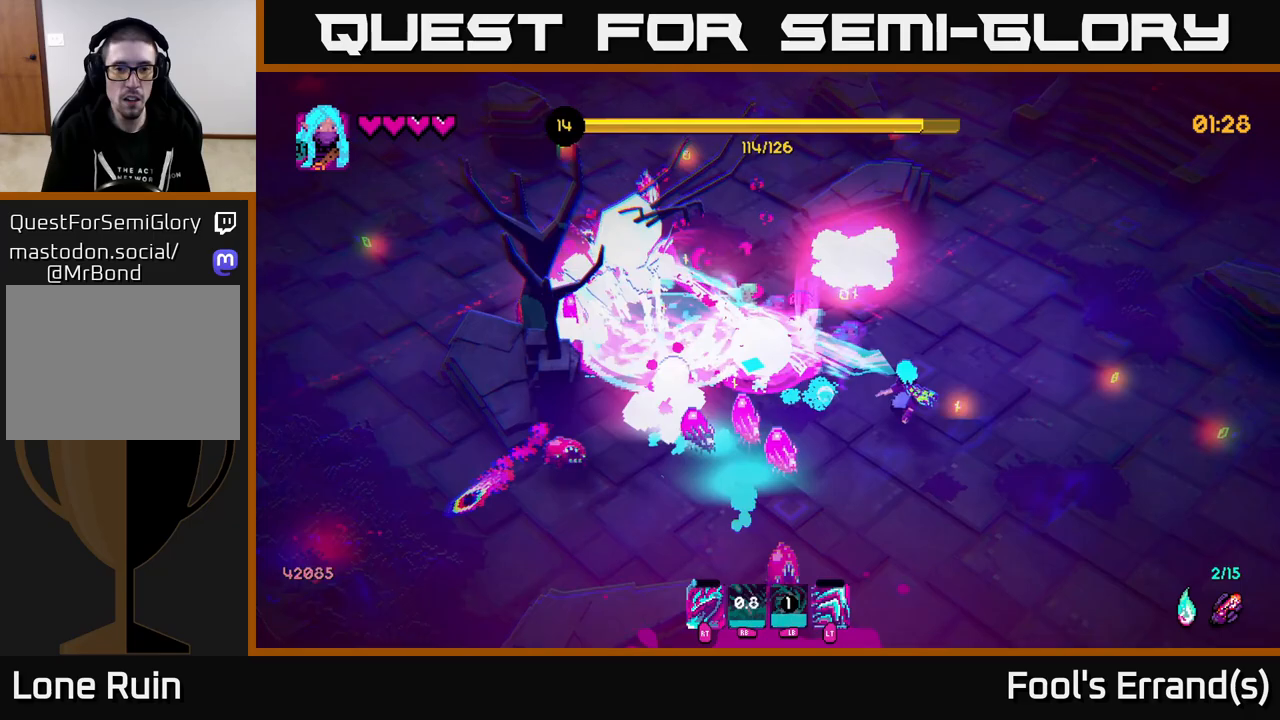
{"buttons": [], "left_stick": "down-left", "right_stick": "up-left", "events": [[83, "right_stick", "up-left"], [183, "left_stick", "left"], [383, "left_stick", "down-left"]]}
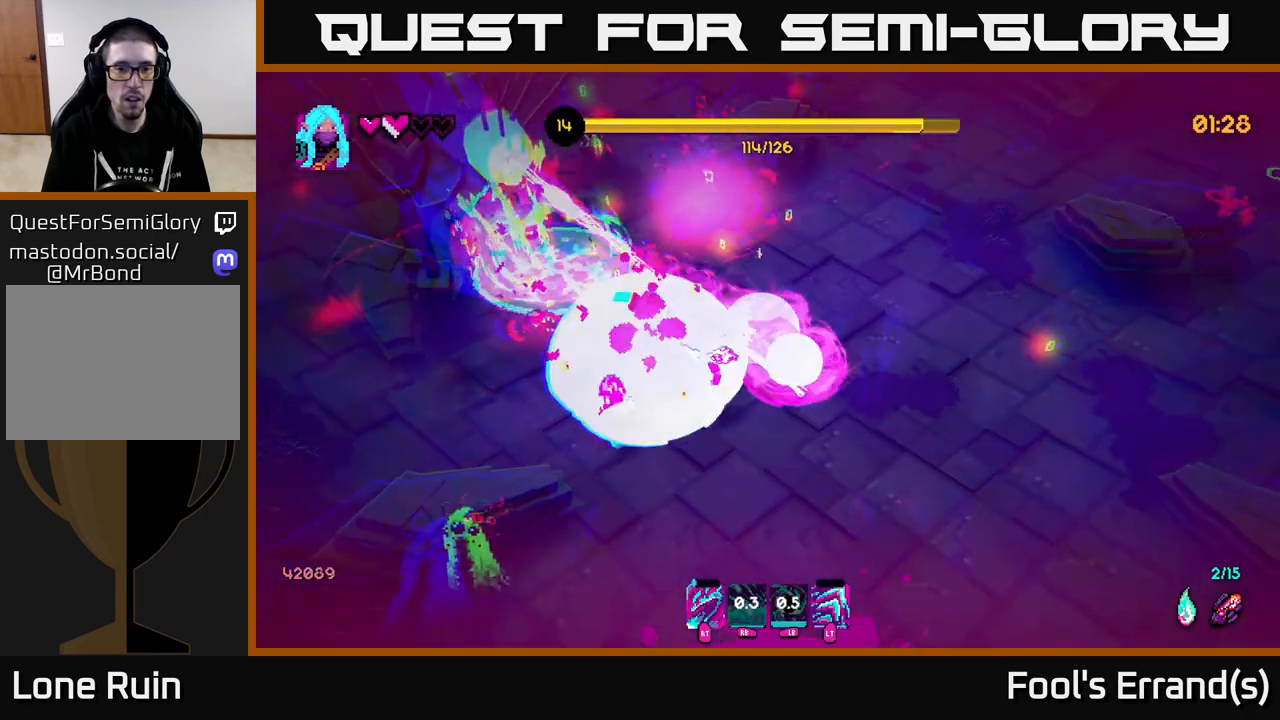
{"buttons": [], "left_stick": "up-left", "right_stick": "up", "events": [[17, "L1", "down"], [150, "L1", "up"], [317, "L2", "down"], [450, "L2", "up"], [450, "left_stick", "up-left"], [450, "right_stick", "up"]]}
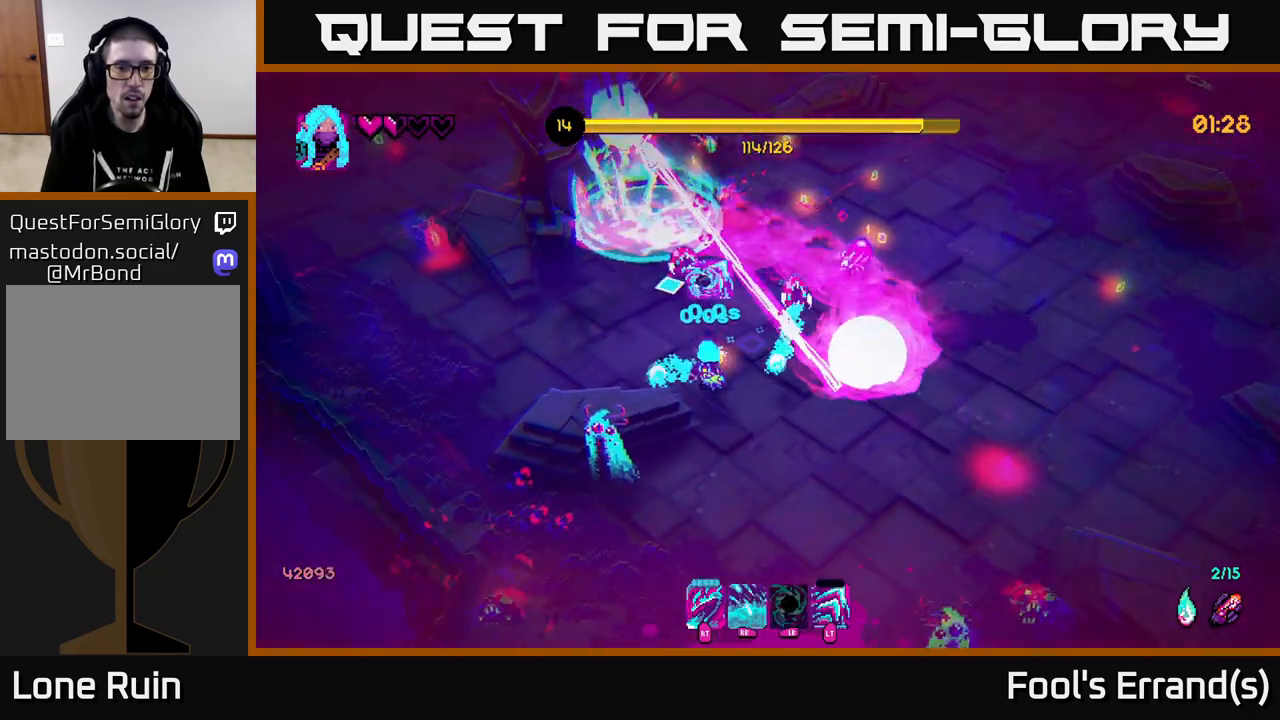
{"buttons": [], "left_stick": "left", "right_stick": "up", "events": [[217, "R2", "down"], [250, "left_stick", "left"], [317, "R2", "up"]]}
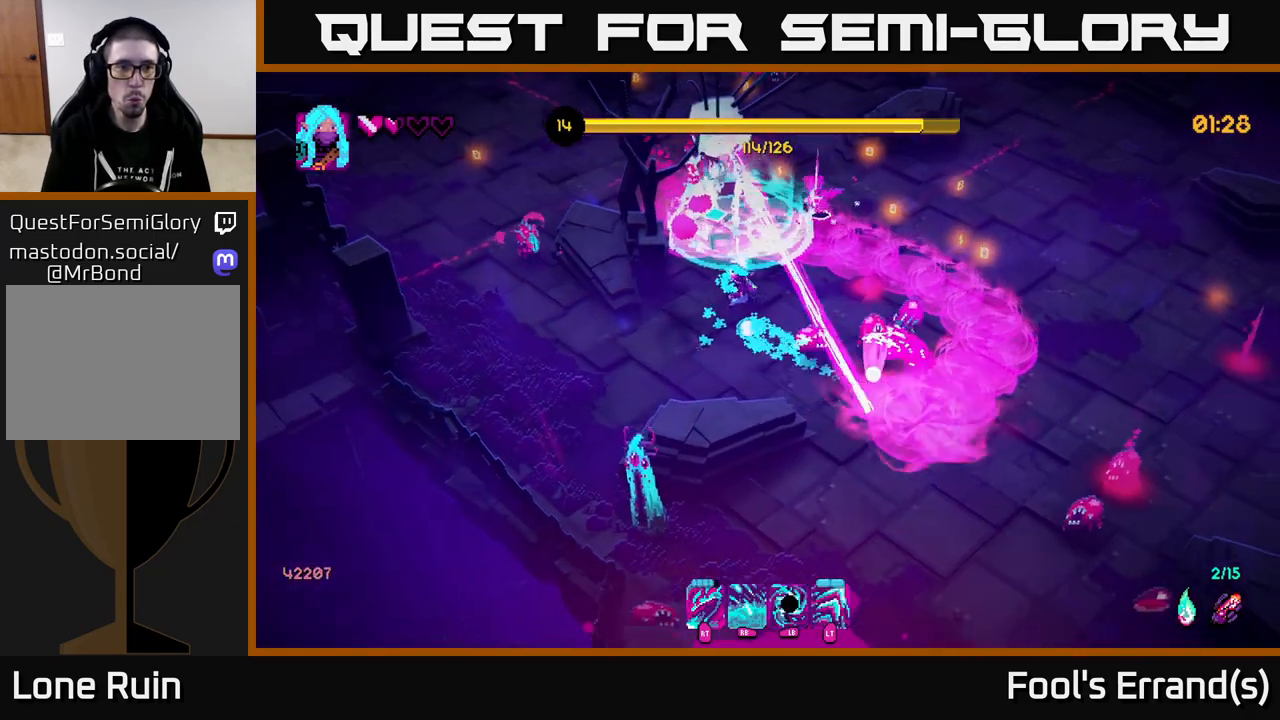
{"buttons": [], "left_stick": "up", "right_stick": "up", "events": [[83, "L2", "down"], [250, "L2", "up"], [350, "left_stick", "up-left"], [483, "left_stick", "up"]]}
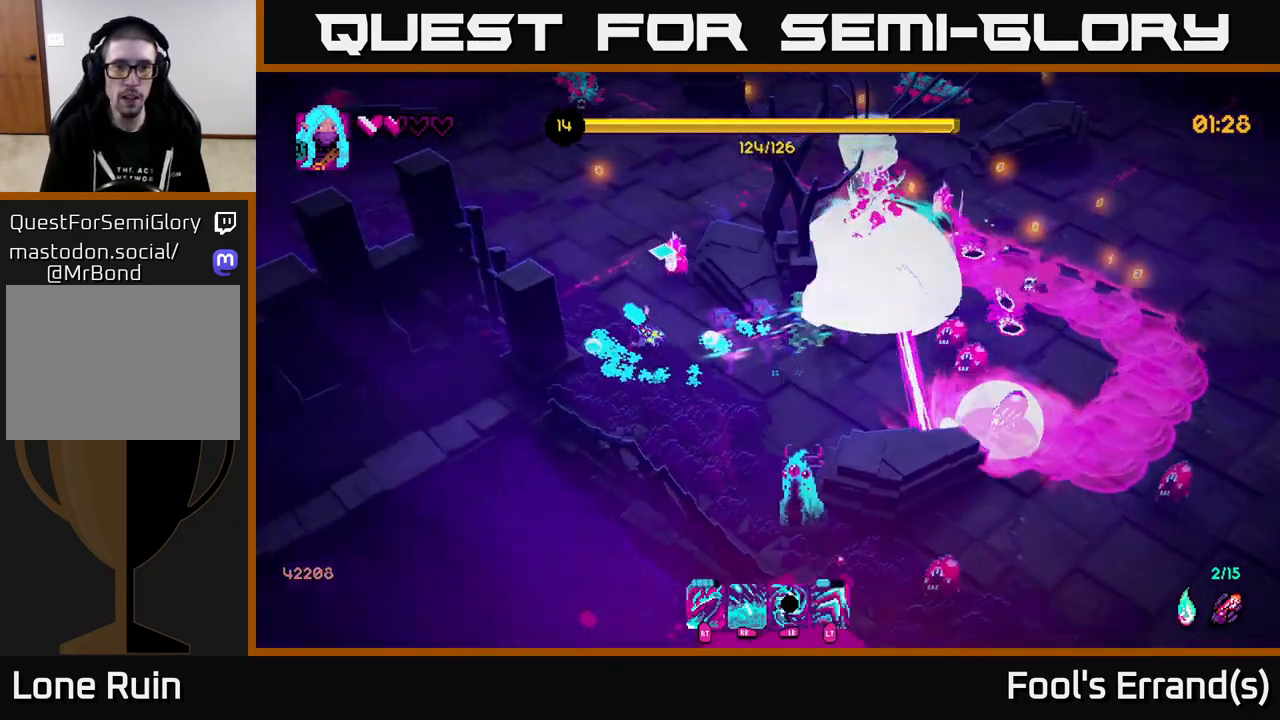
{"buttons": [], "left_stick": "up-left", "right_stick": "up-right", "events": [[50, "R2", "down"], [133, "left_stick", "up-left"], [150, "R2", "up"], [483, "right_stick", "up-right"]]}
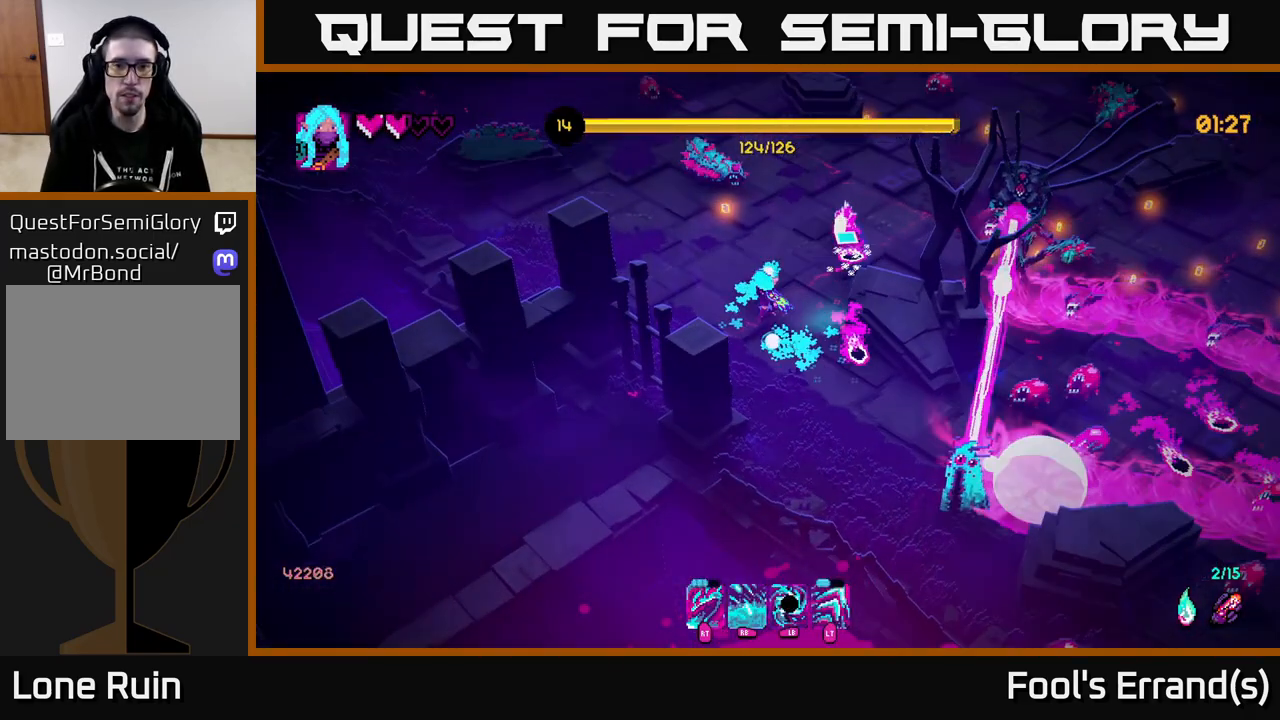
{"buttons": [], "left_stick": "up-left", "right_stick": "up", "events": [[83, "R2", "down"], [167, "R2", "up"], [167, "left_stick", "left"], [250, "L2", "down"], [250, "right_stick", "up"], [367, "left_stick", "up-left"], [417, "L2", "up"]]}
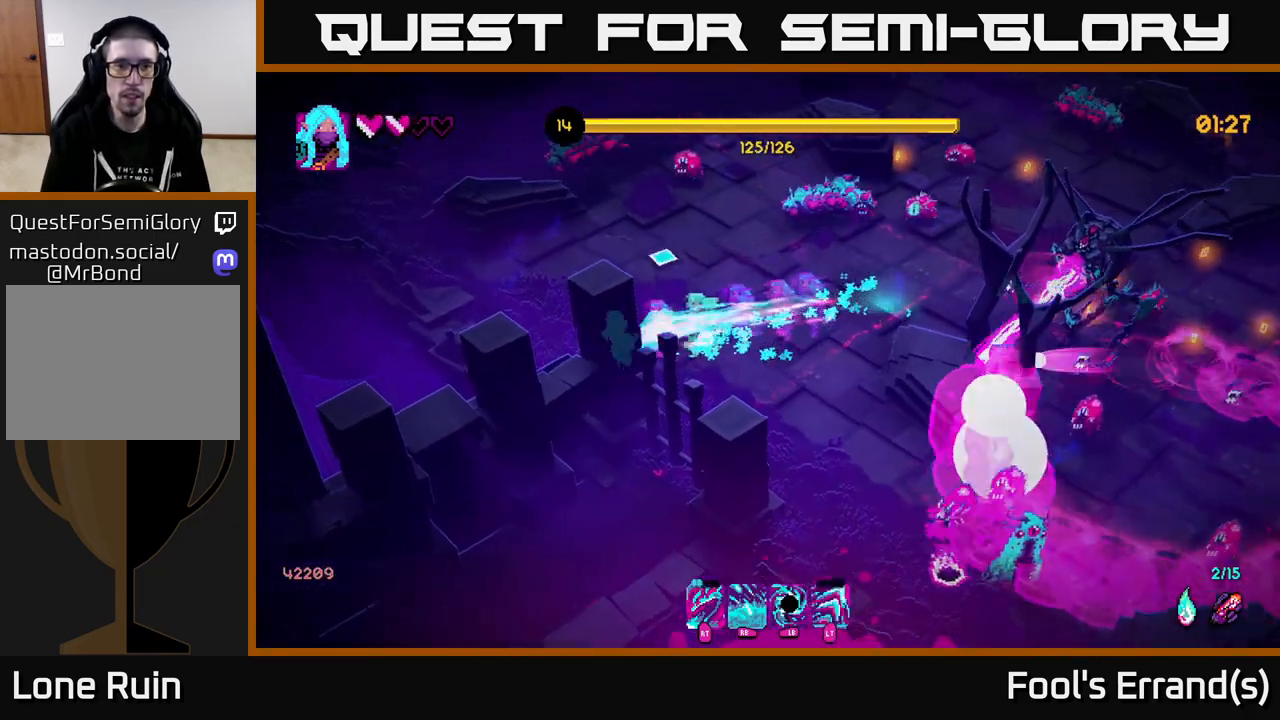
{"buttons": ["R2"], "left_stick": "up", "right_stick": "up-right", "events": [[100, "left_stick", "up"], [200, "right_stick", "up-right"], [467, "R2", "down"]]}
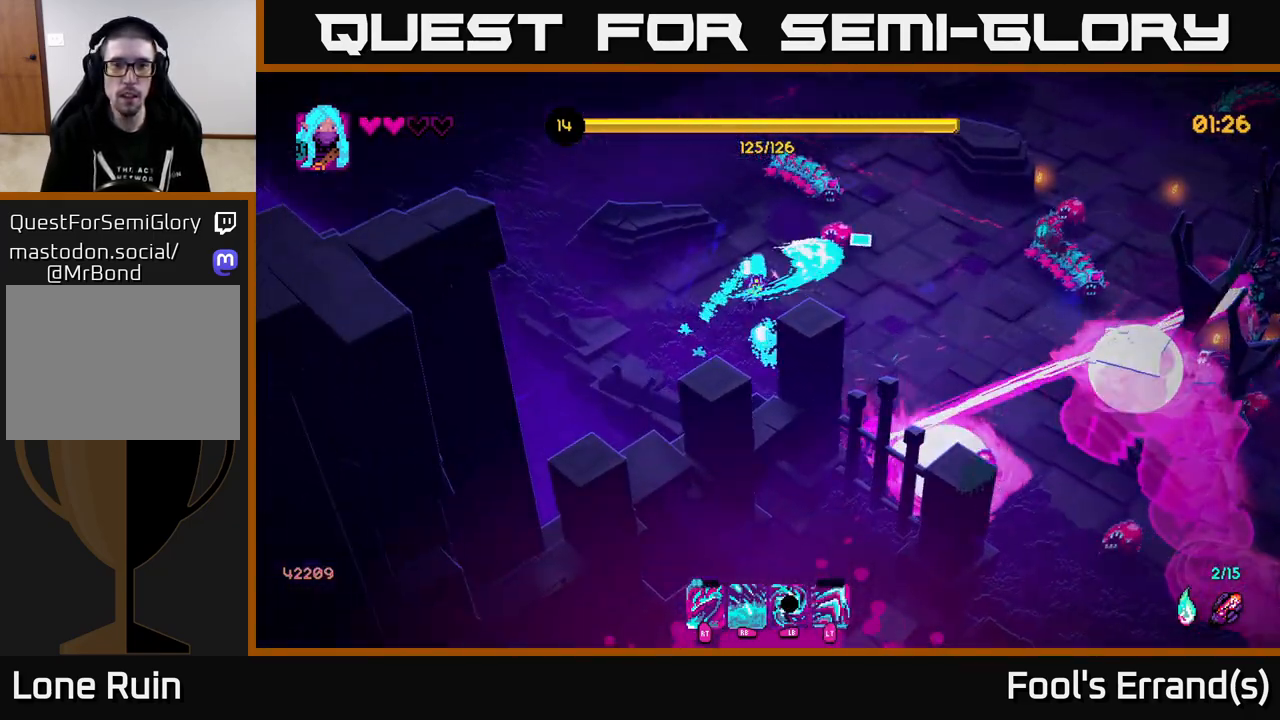
{"buttons": ["R2"], "left_stick": "up-left", "right_stick": "up-right", "events": [[50, "left_stick", "up-left"], [83, "R2", "up"], [333, "left_stick", "up"], [433, "left_stick", "up-left"], [500, "R2", "down"]]}
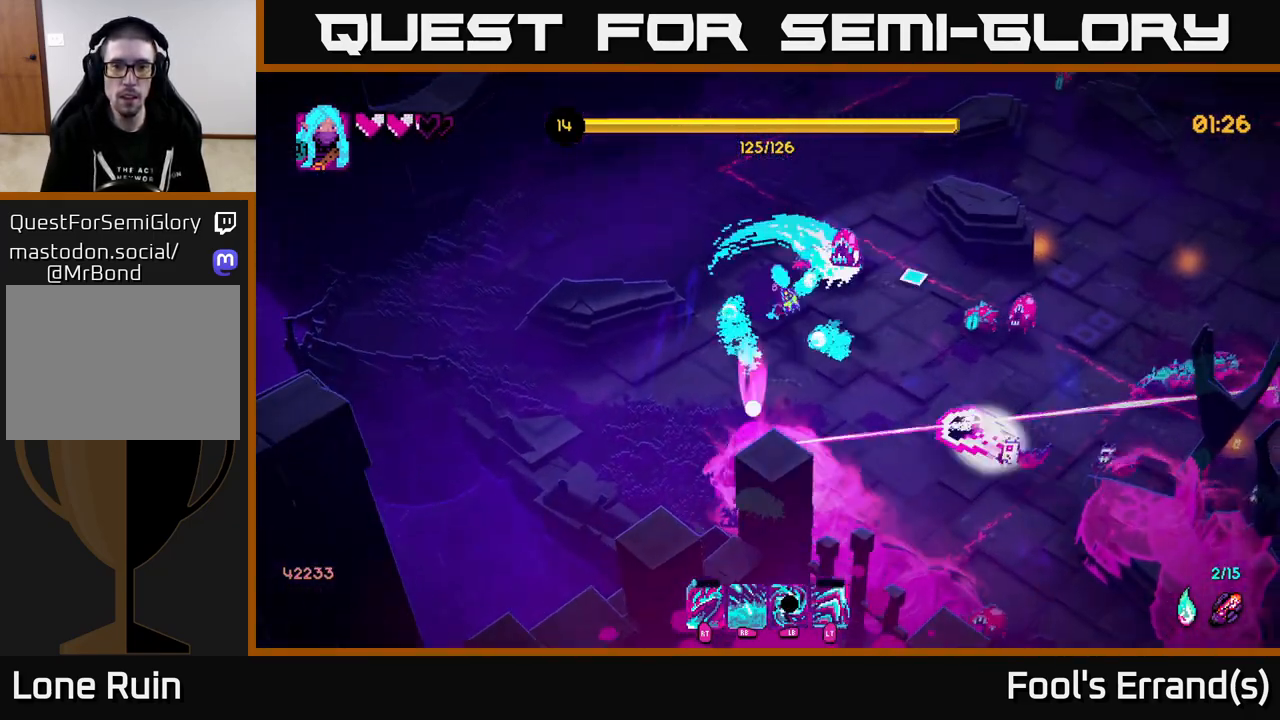
{"buttons": ["L2"], "left_stick": "up-right", "right_stick": "down-right", "events": [[17, "right_stick", "right"], [100, "R2", "up"], [183, "left_stick", "up"], [350, "left_stick", "up-right"], [383, "L2", "down"], [450, "right_stick", "down-right"]]}
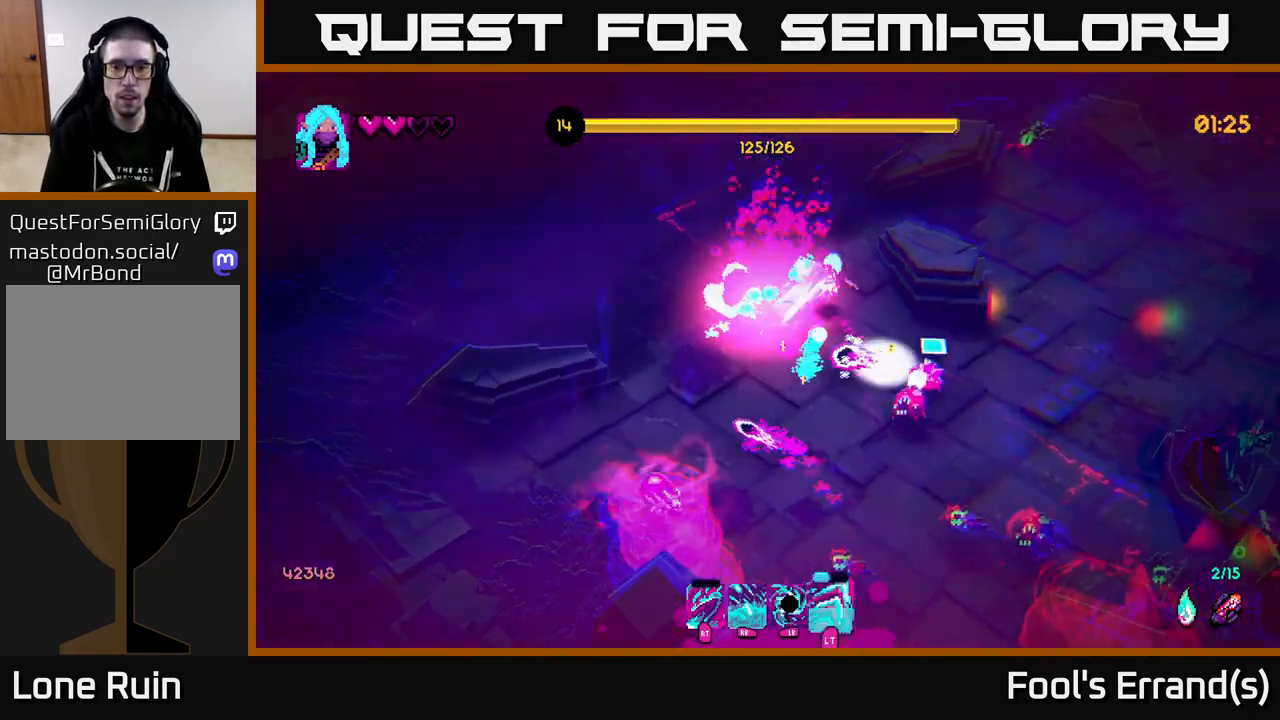
{"buttons": [], "left_stick": "down-right", "right_stick": "down", "events": [[17, "L2", "up"], [83, "R2", "down"], [83, "left_stick", "down-right"], [100, "right_stick", "down"], [267, "R2", "up"]]}
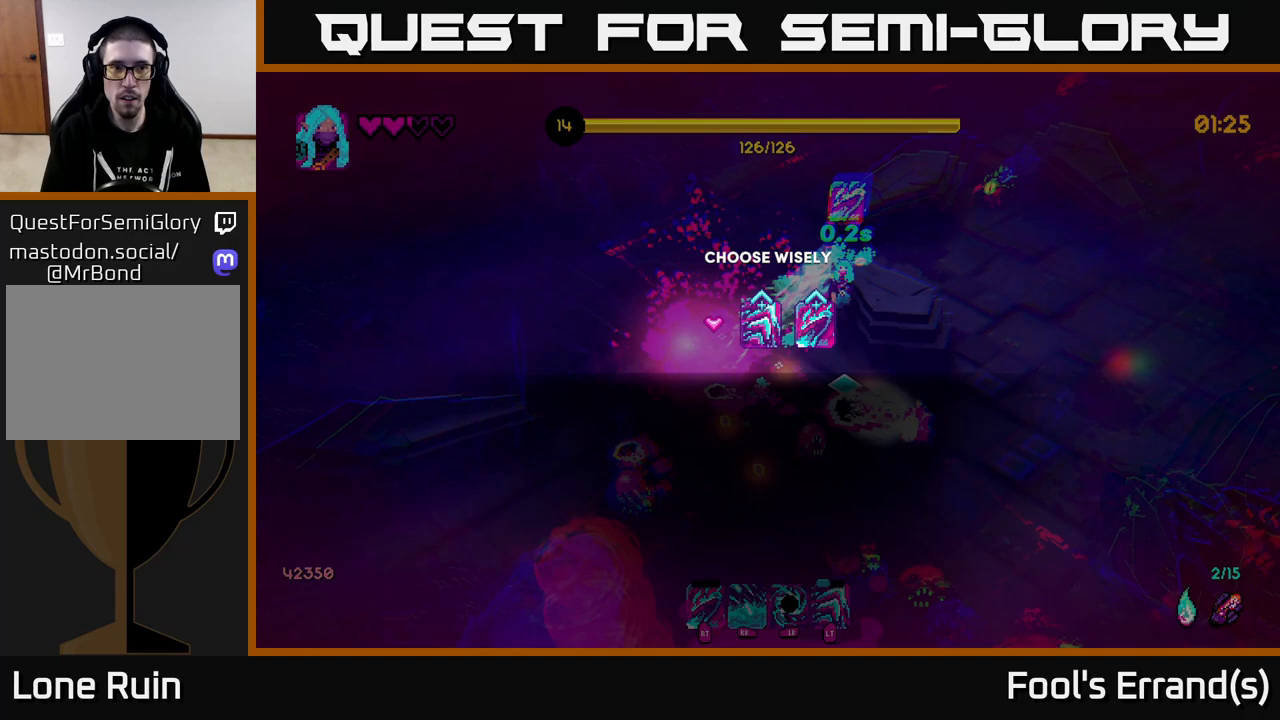
{"buttons": [], "left_stick": "center", "right_stick": "center", "events": [[83, "left_stick", "up-right"], [183, "L2", "down"], [200, "L2", "up"], [333, "right_stick", "center"], [350, "left_stick", "center"]]}
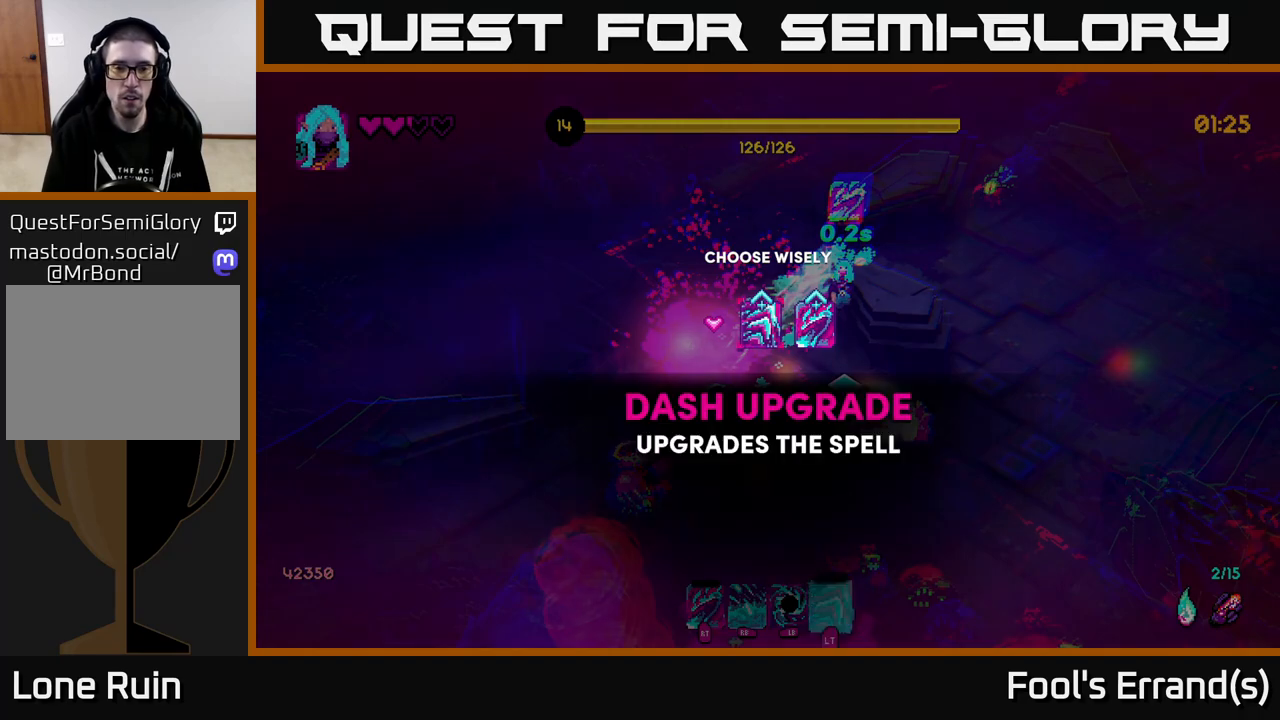
{"buttons": [], "left_stick": "right", "right_stick": "center", "events": [[367, "left_stick", "right"]]}
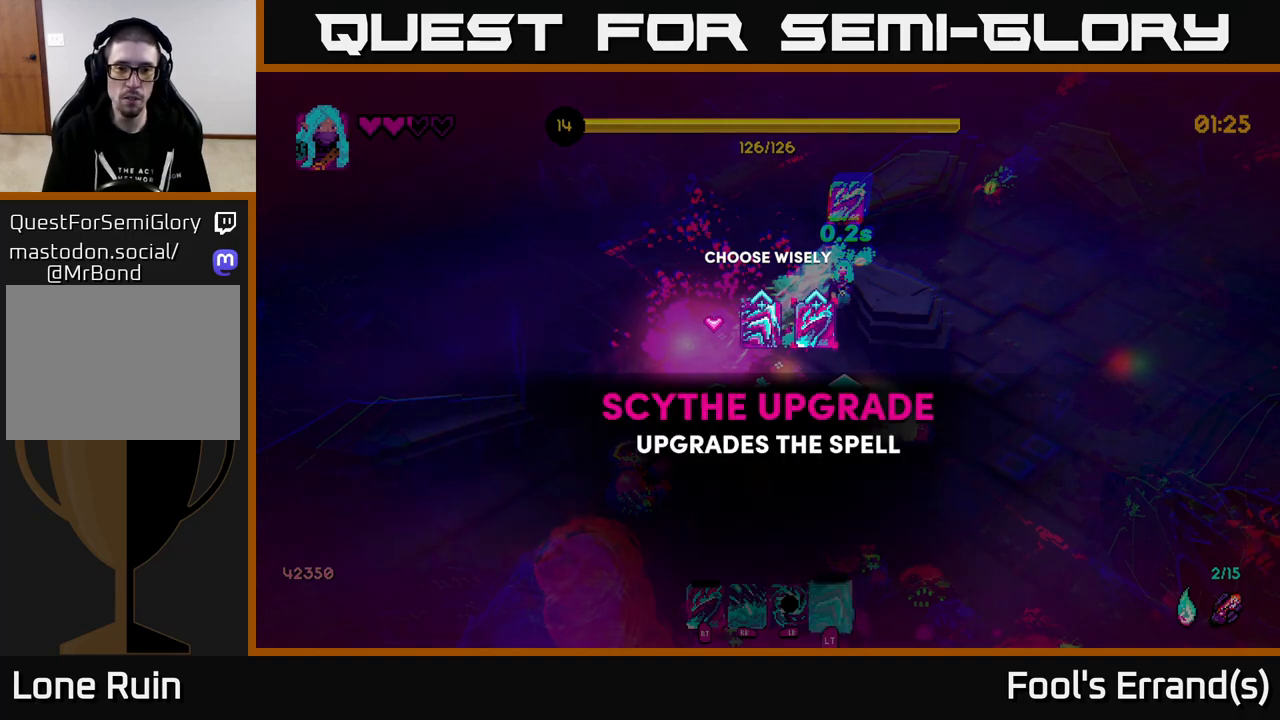
{"buttons": [], "left_stick": "left", "right_stick": "center", "events": [[33, "left_stick", "center"], [400, "left_stick", "left"]]}
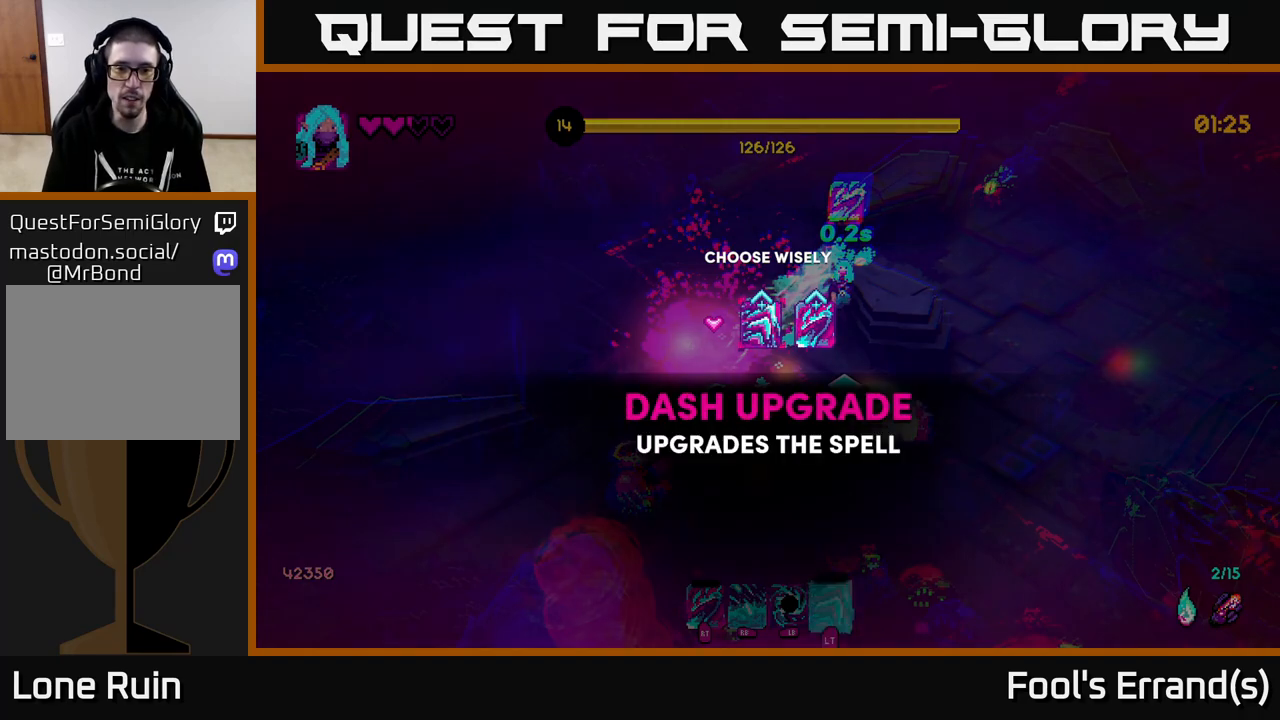
{"buttons": [], "left_stick": "center", "right_stick": "center", "events": [[67, "left_stick", "center"], [133, "left_stick", "right"], [267, "A", "down"], [300, "left_stick", "center"], [350, "A", "up"]]}
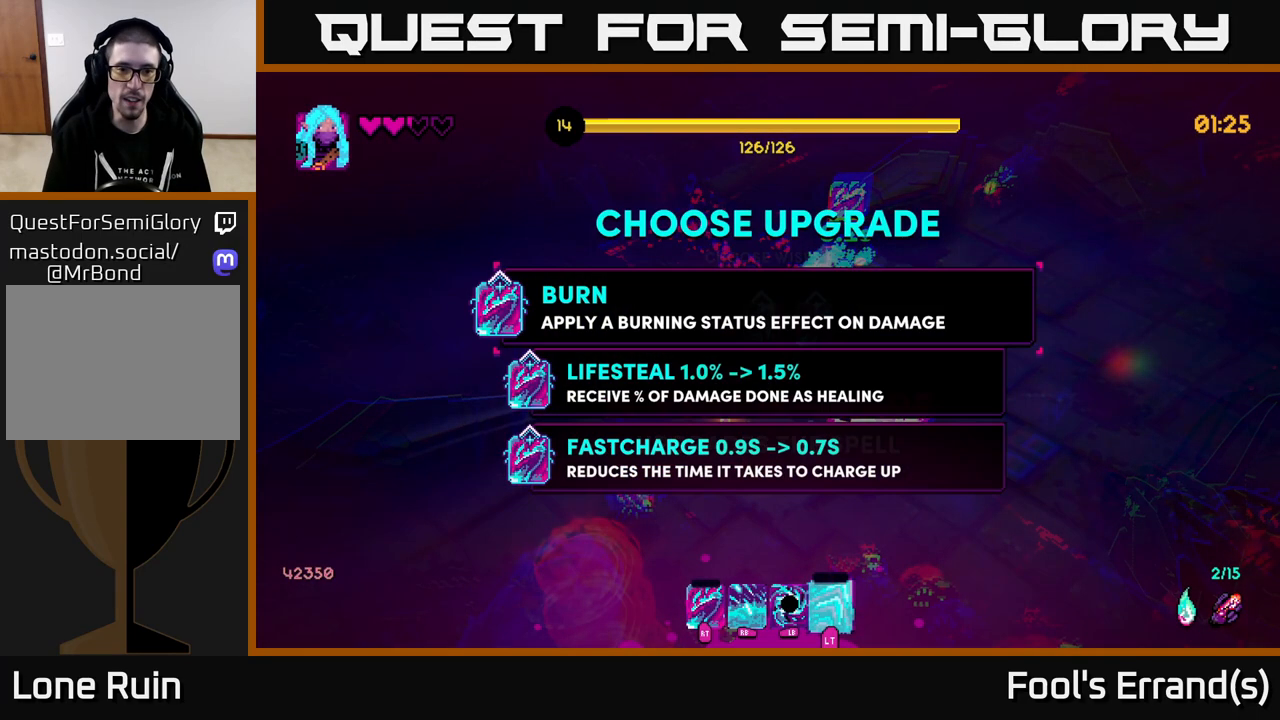
{"buttons": [], "left_stick": "center", "right_stick": "center", "events": []}
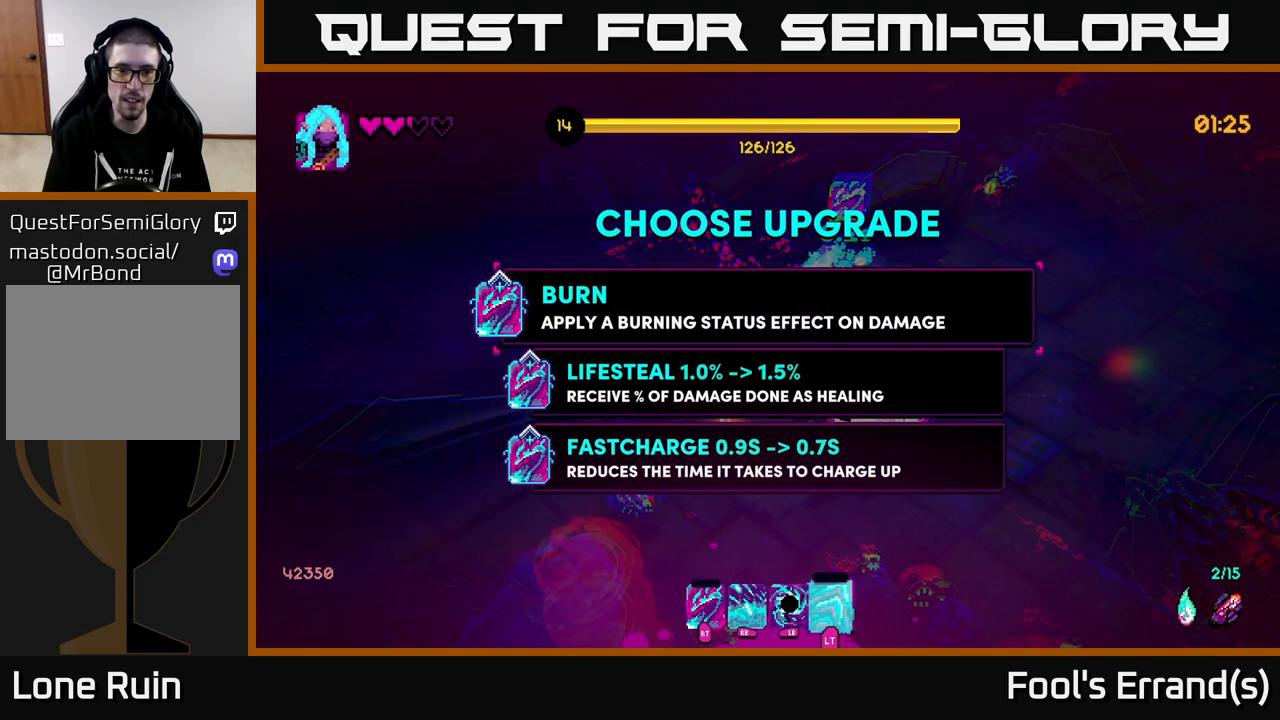
{"buttons": [], "left_stick": "down", "right_stick": "center", "events": [[300, "left_stick", "down"]]}
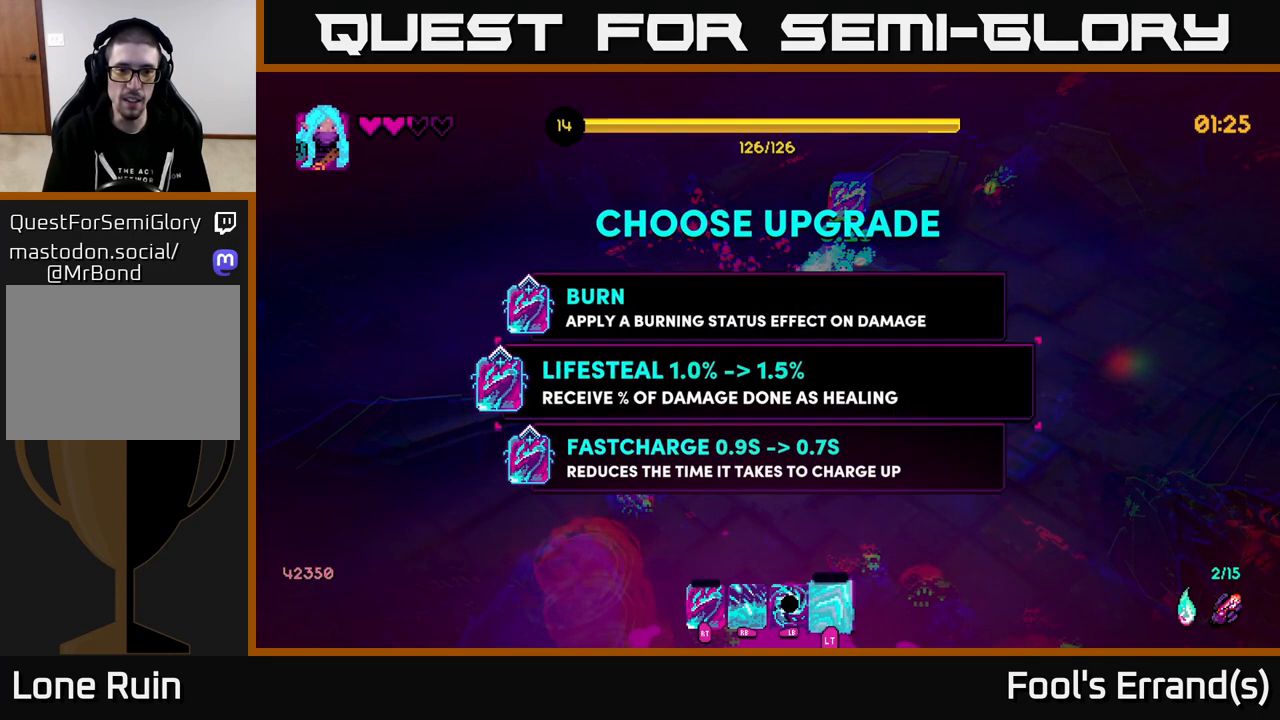
{"buttons": [], "left_stick": "right", "right_stick": "right", "events": [[17, "left_stick", "center"], [150, "A", "down"], [217, "A", "up"], [217, "left_stick", "up"], [283, "L2", "down"], [383, "right_stick", "right"], [450, "left_stick", "right"], [483, "L2", "up"]]}
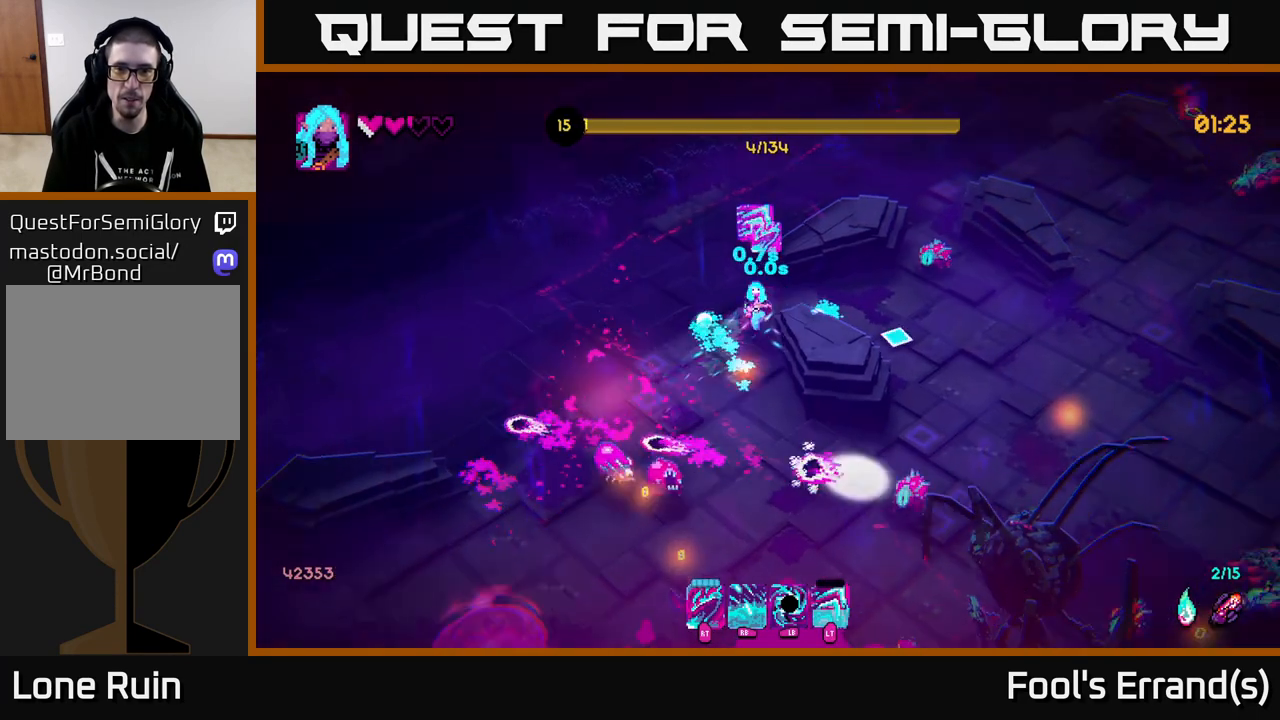
{"buttons": [], "left_stick": "up", "right_stick": "down-right", "events": [[50, "right_stick", "down-right"], [417, "left_stick", "up"]]}
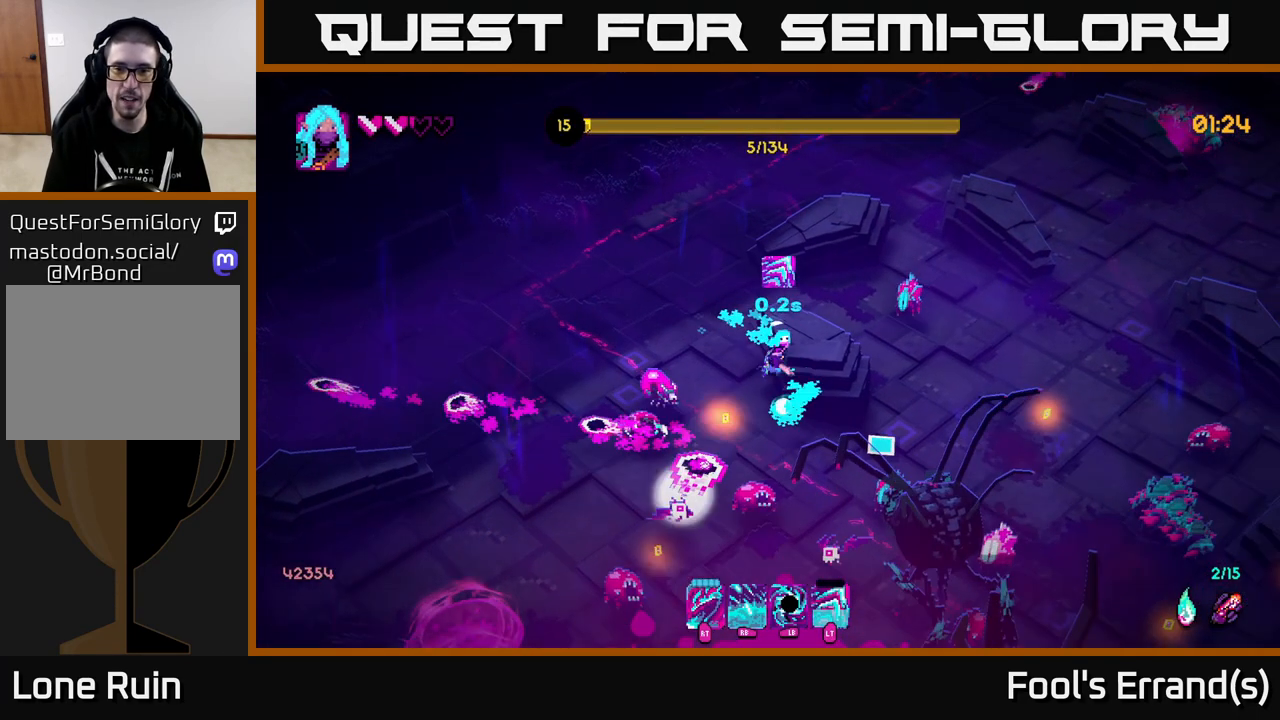
{"buttons": [], "left_stick": "up-right", "right_stick": "down-right", "events": [[317, "left_stick", "up-right"]]}
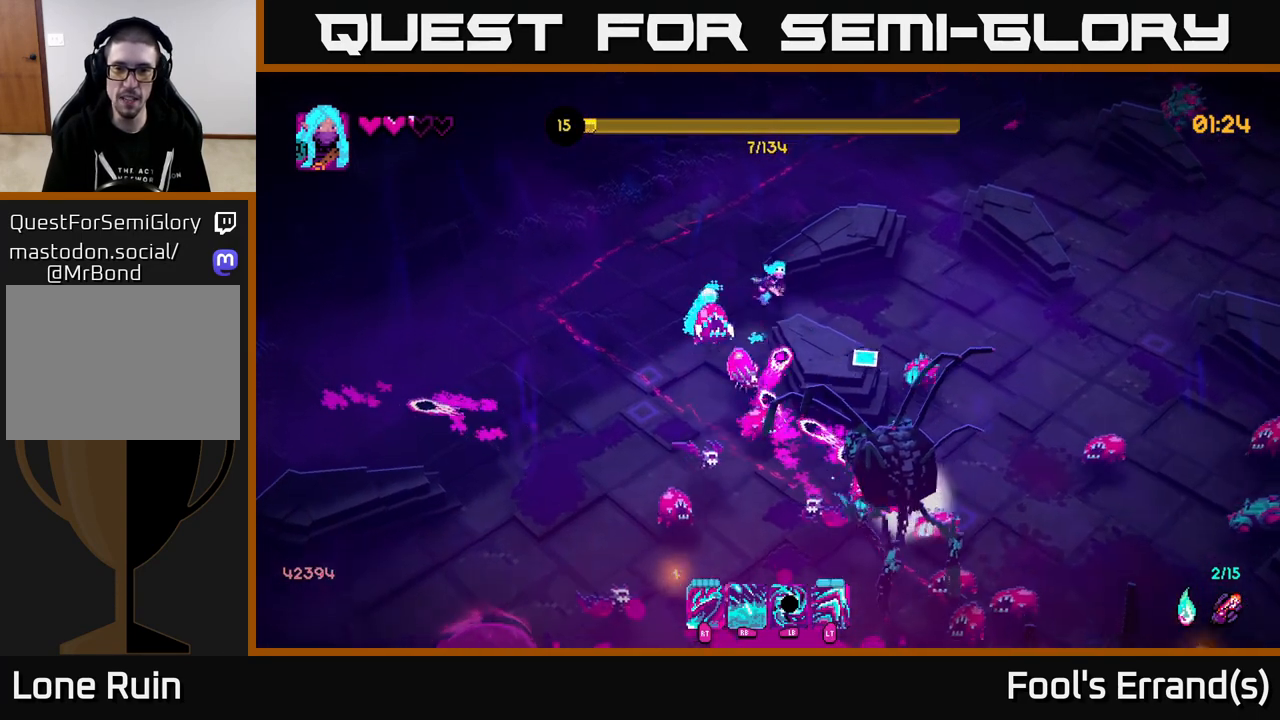
{"buttons": [], "left_stick": "down-right", "right_stick": "down", "events": [[150, "left_stick", "right"], [267, "left_stick", "down-right"], [483, "right_stick", "down"]]}
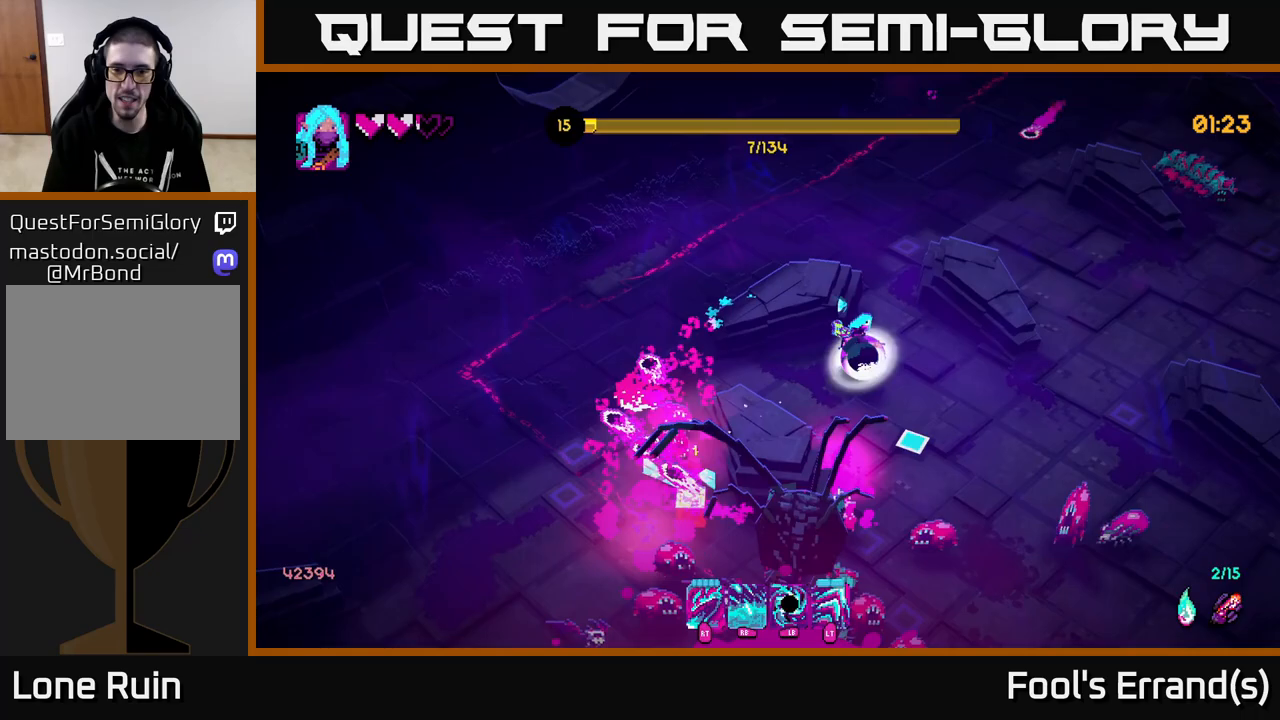
{"buttons": [], "left_stick": "down-right", "right_stick": "down-left", "events": [[17, "L1", "down"], [117, "L1", "up"], [400, "R1", "down"], [400, "right_stick", "down-left"], [500, "R1", "up"]]}
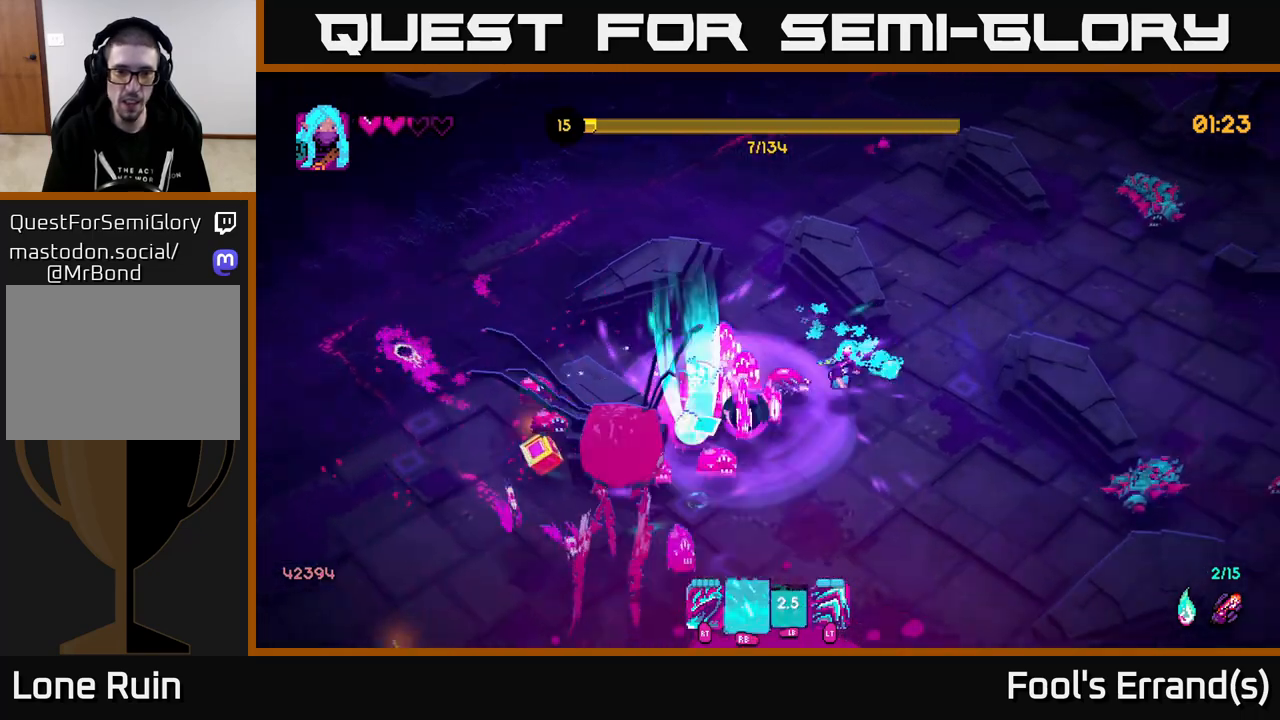
{"buttons": ["L2"], "left_stick": "down", "right_stick": "left", "events": [[83, "left_stick", "down"], [300, "right_stick", "left"], [350, "R2", "down"], [450, "L2", "down"], [467, "R2", "up"]]}
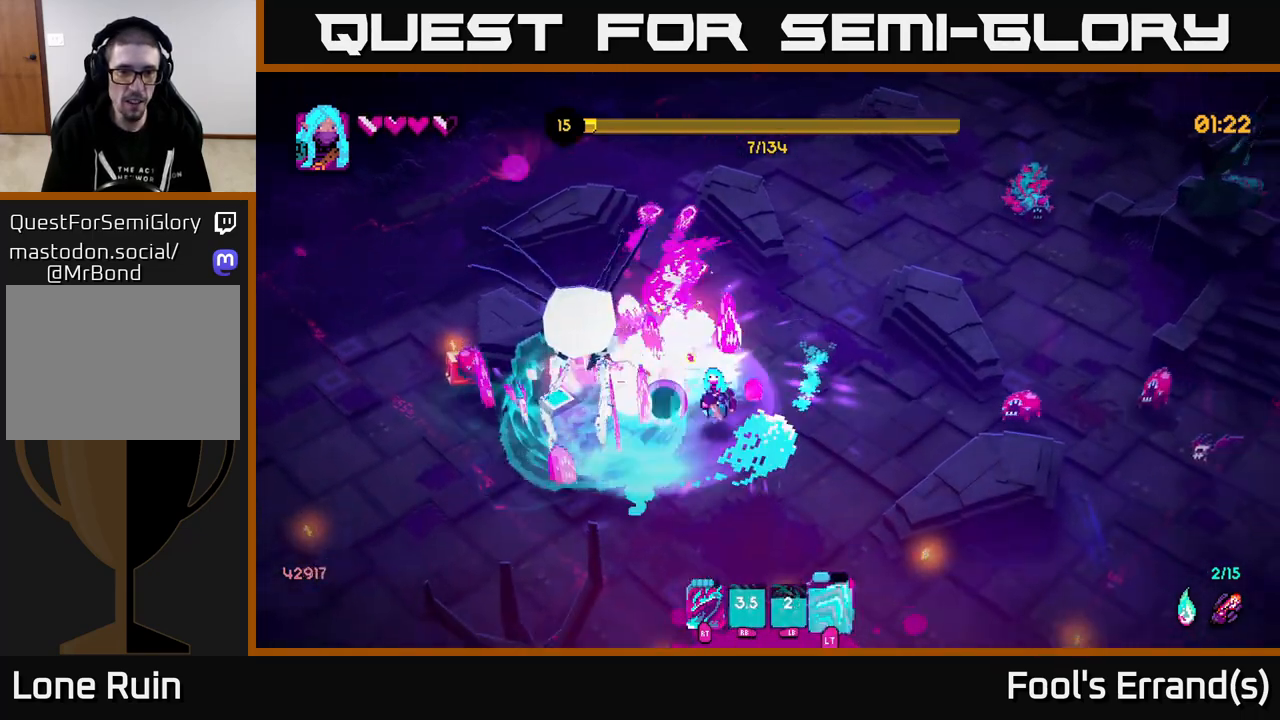
{"buttons": [], "left_stick": "left", "right_stick": "up", "events": [[117, "L2", "up"], [217, "right_stick", "up-left"], [350, "left_stick", "left"], [367, "right_stick", "up"], [383, "R2", "down"], [483, "R2", "up"]]}
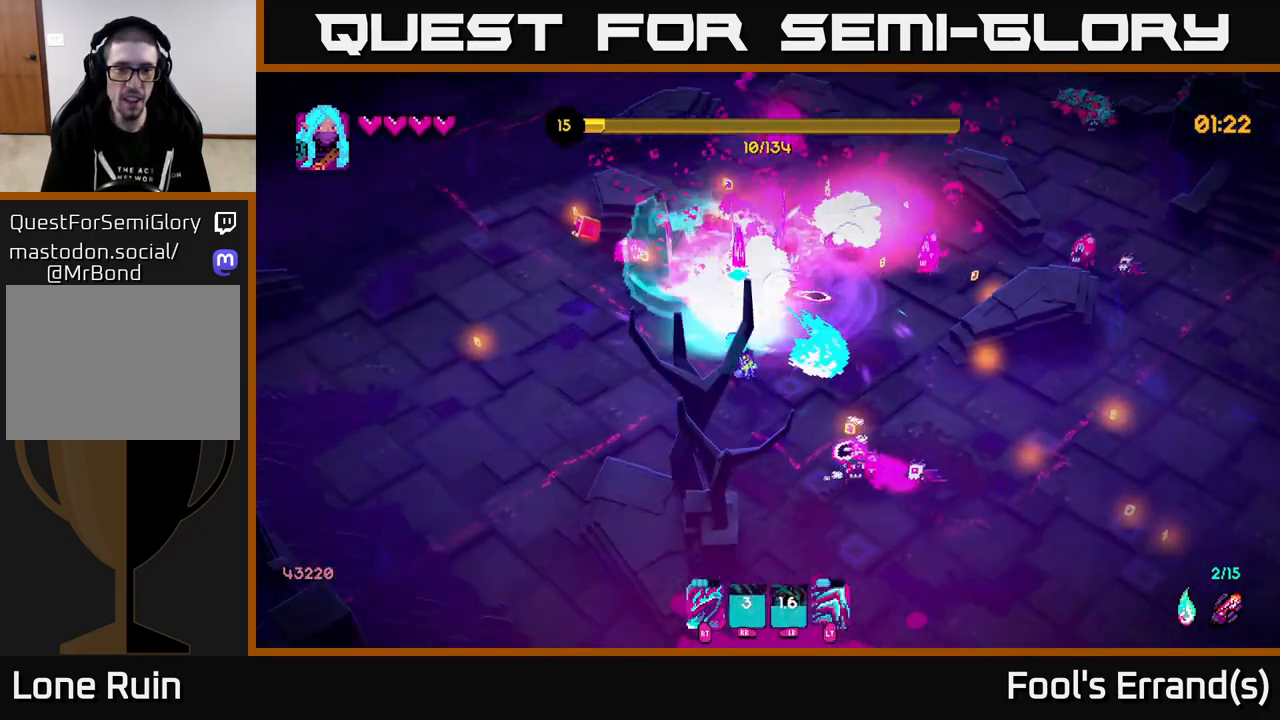
{"buttons": [], "left_stick": "left", "right_stick": "up", "events": [[33, "left_stick", "down-left"], [67, "R2", "down"], [150, "R2", "up"], [333, "left_stick", "up-left"], [350, "R2", "down"], [450, "R2", "up"], [467, "left_stick", "left"]]}
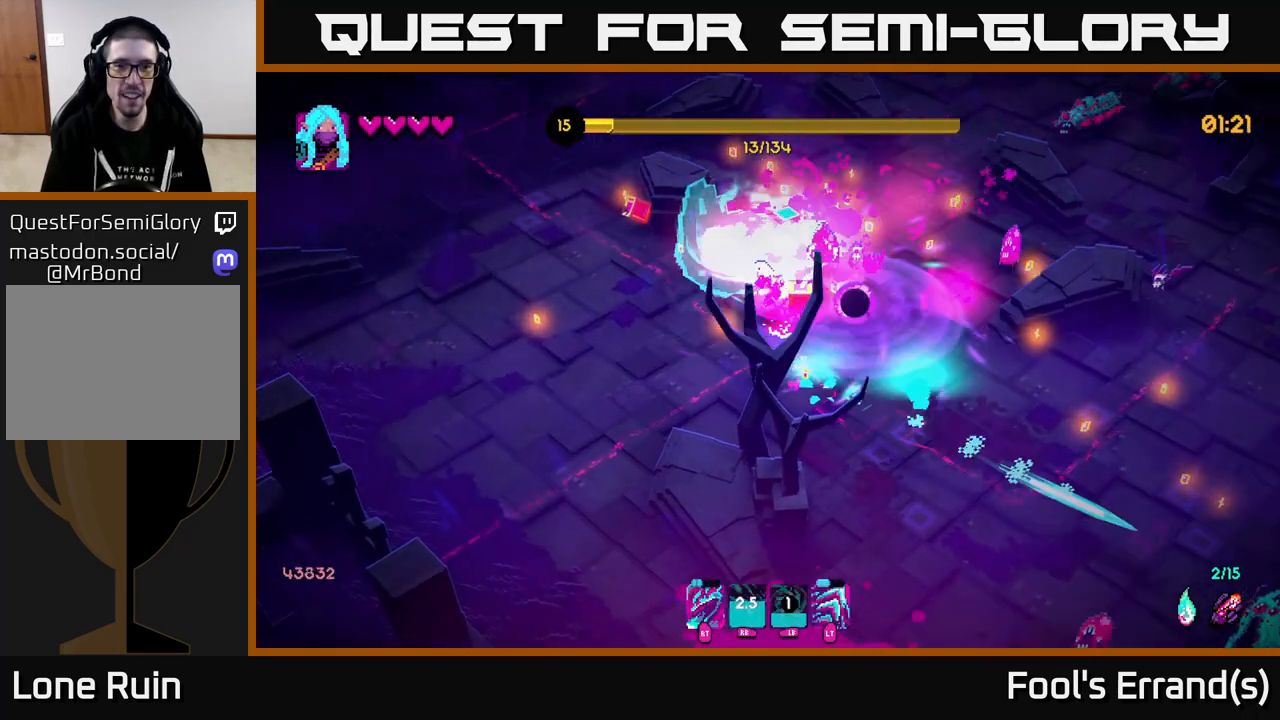
{"buttons": [], "left_stick": "up-right", "right_stick": "right", "events": [[17, "R2", "down"], [33, "L2", "down"], [33, "left_stick", "down-left"], [100, "R2", "up"], [100, "right_stick", "up-right"], [217, "L2", "up"], [400, "left_stick", "up-left"], [433, "right_stick", "right"], [467, "left_stick", "up-right"]]}
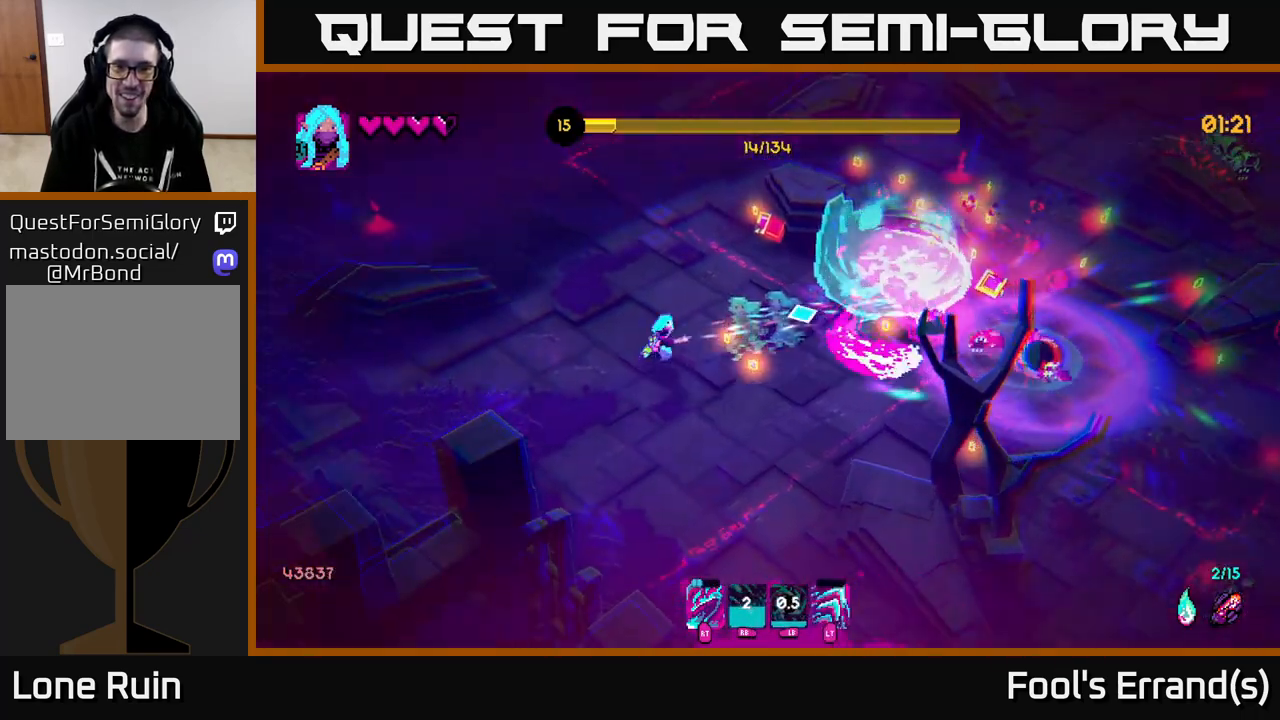
{"buttons": ["R2"], "left_stick": "up", "right_stick": "right", "events": [[133, "left_stick", "up"], [283, "left_stick", "up-right"], [433, "left_stick", "up"], [450, "R2", "down"]]}
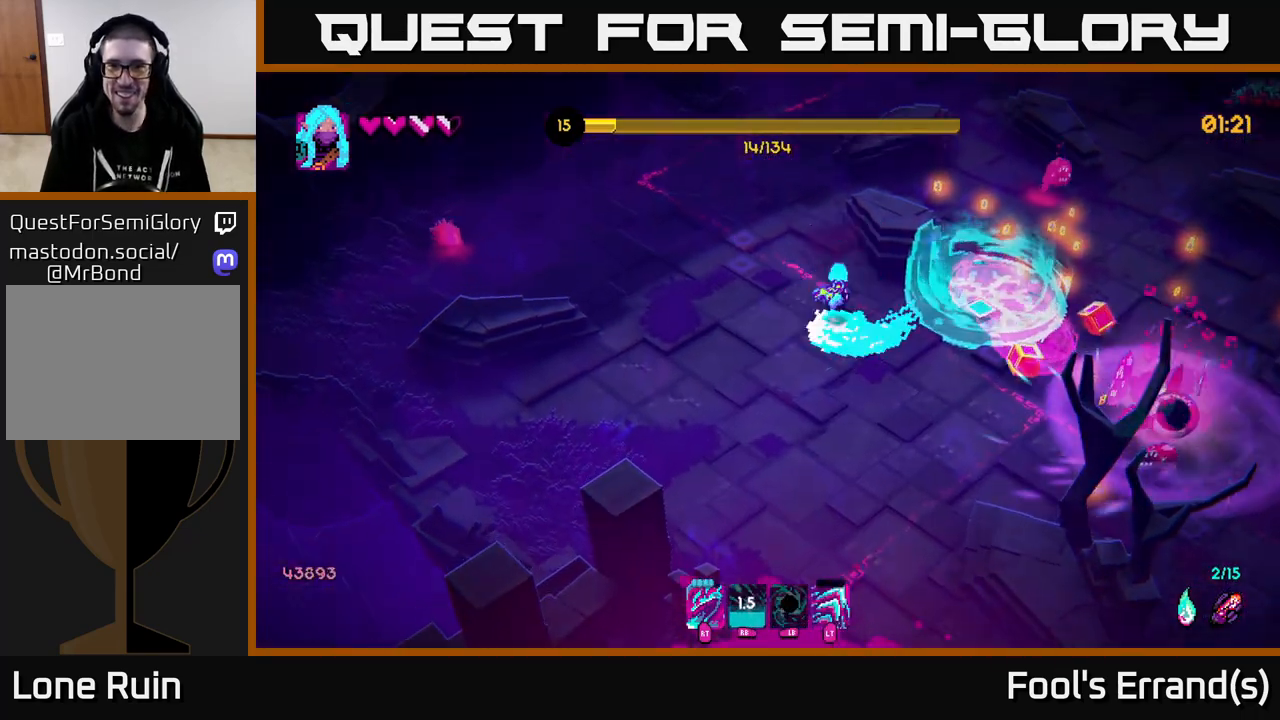
{"buttons": [], "left_stick": "up-right", "right_stick": "down-right", "events": [[17, "left_stick", "up-left"], [50, "R2", "up"], [200, "right_stick", "down-right"], [433, "left_stick", "up-right"]]}